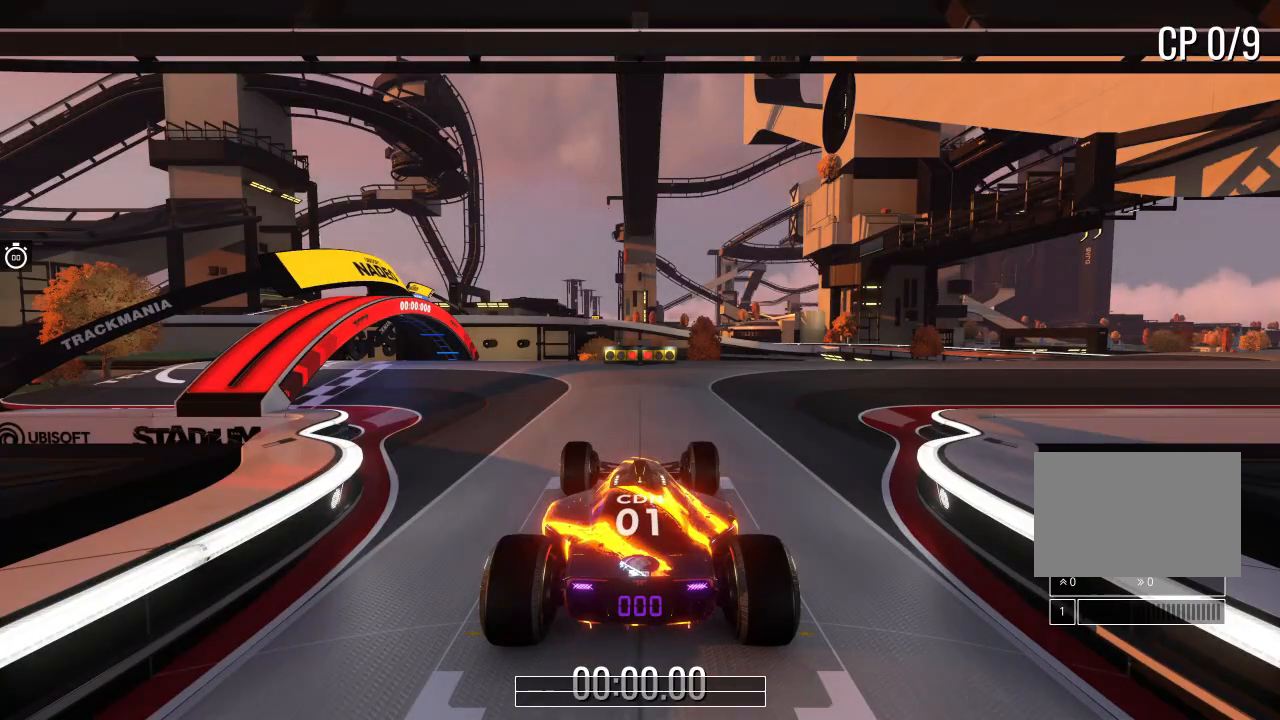
Gameplay with keyboard; each line is a JSON object with the keys held at the frame after it. "events" lists presses ("down") and releases ("up") of "down", "left", "right" and "up" between this image and that frame as [ms after this image, input, new state], when the widget could be followed in between. No other keys are recorded. Mouse input is not recorded.
{"keys": ["up"], "events": [[166, "up", "down"]]}
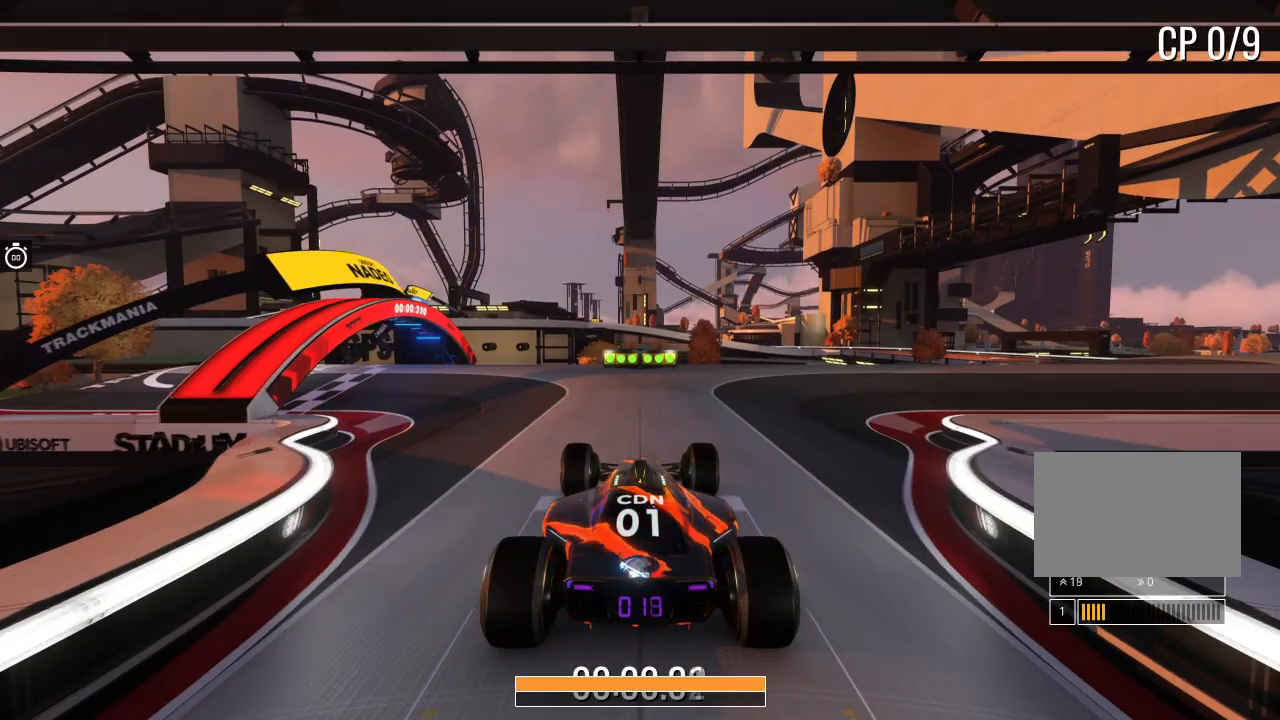
{"keys": ["up"], "events": [[134, "right", "down"], [300, "right", "up"], [367, "right", "down"], [501, "right", "up"]]}
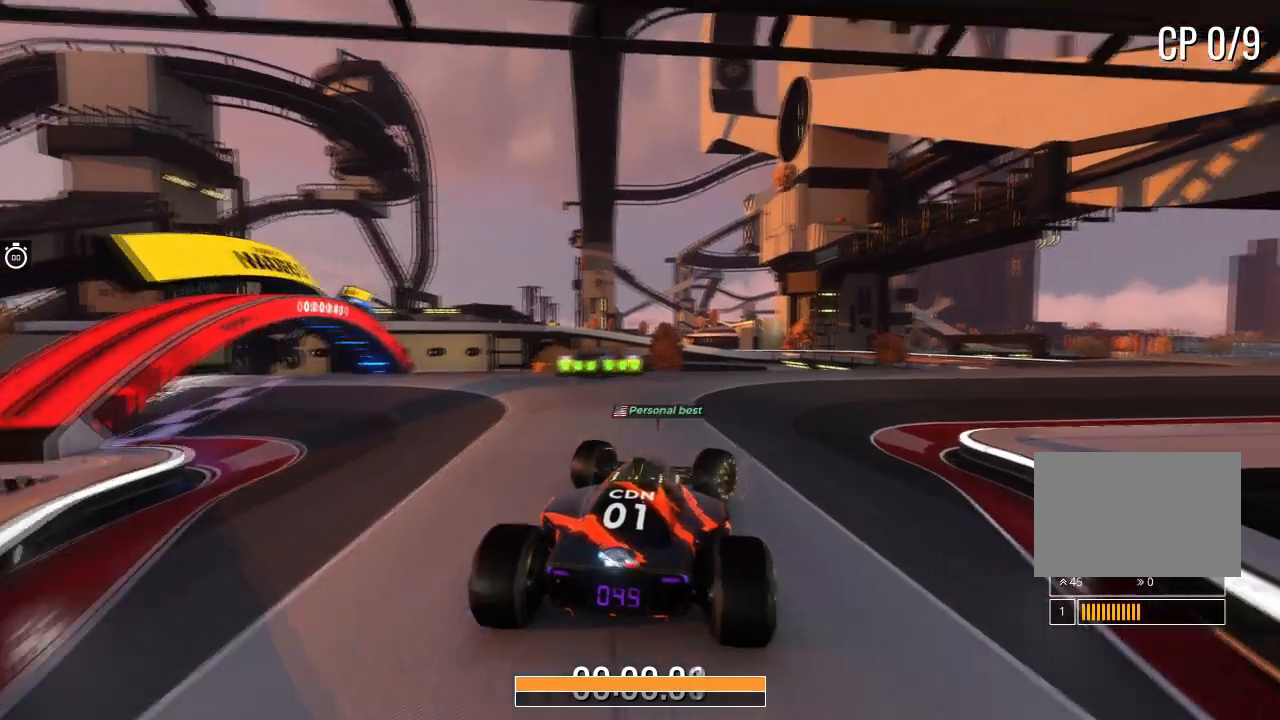
{"keys": ["right", "up"], "events": [[133, "right", "down"], [267, "right", "up"], [433, "right", "down"]]}
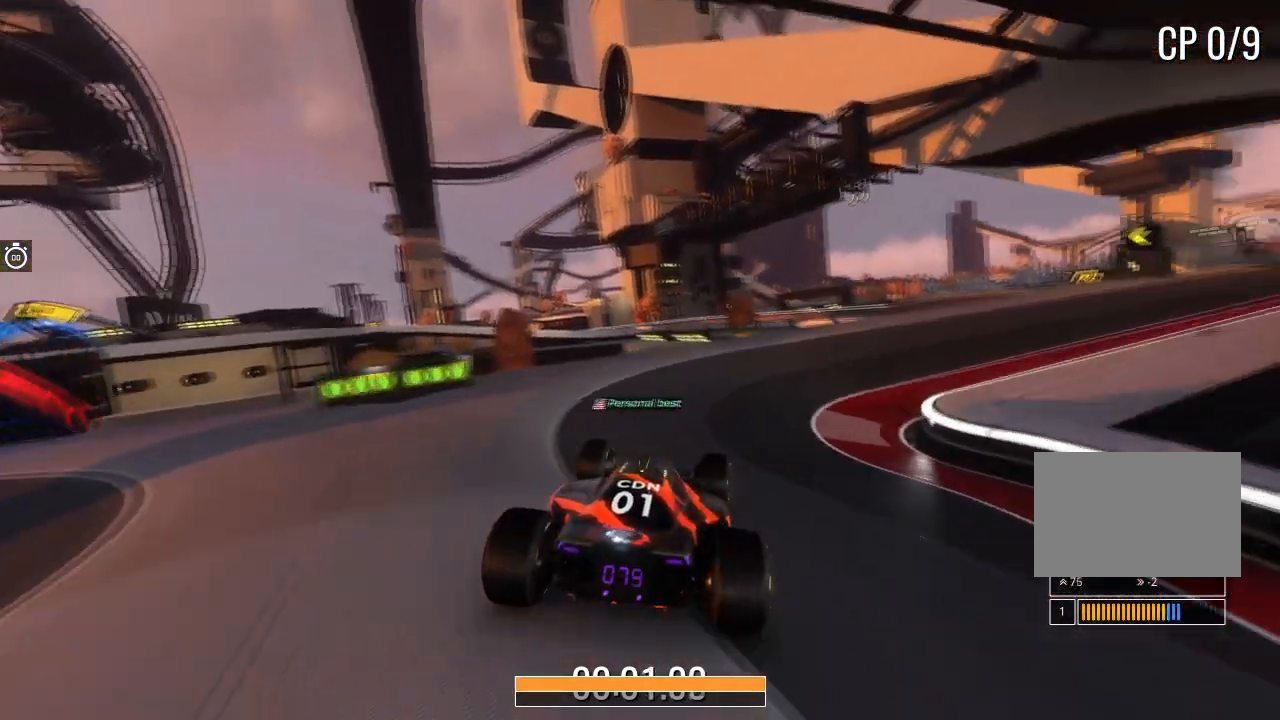
{"keys": ["up"], "events": [[67, "right", "up"], [134, "right", "down"], [267, "right", "up"], [401, "right", "down"], [501, "right", "up"]]}
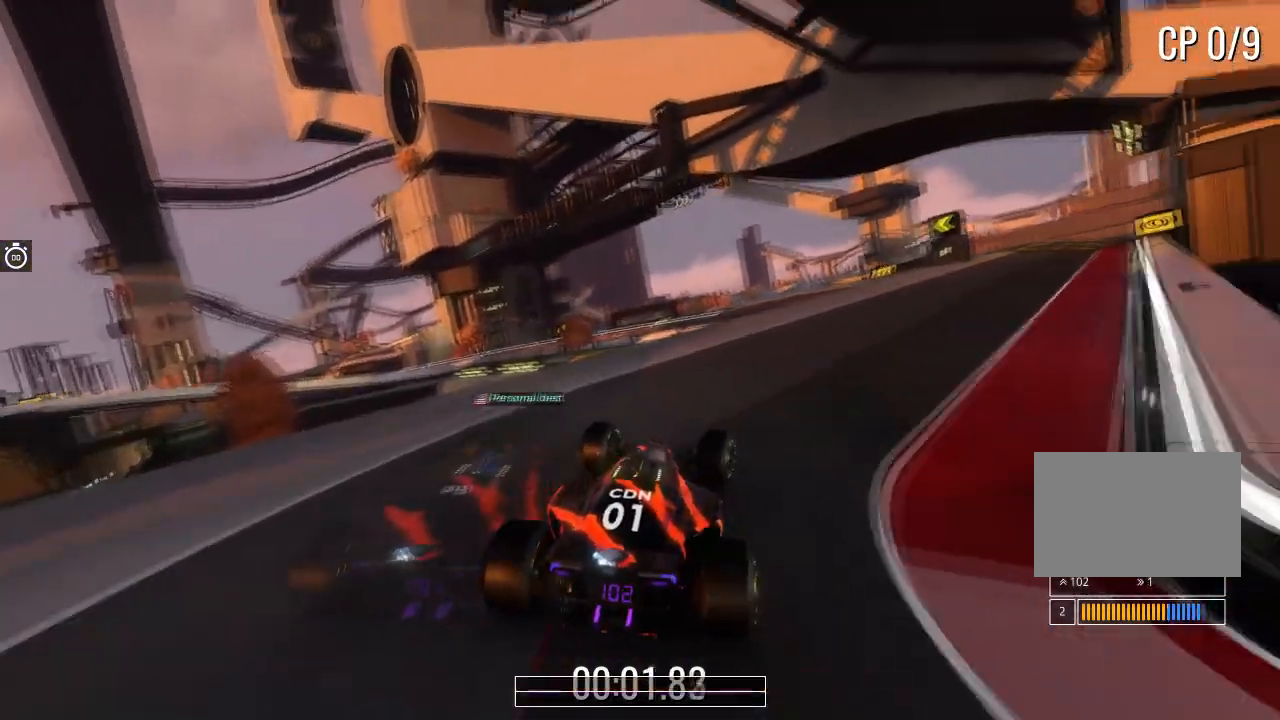
{"keys": ["up"], "events": [[133, "right", "down"], [200, "right", "up"]]}
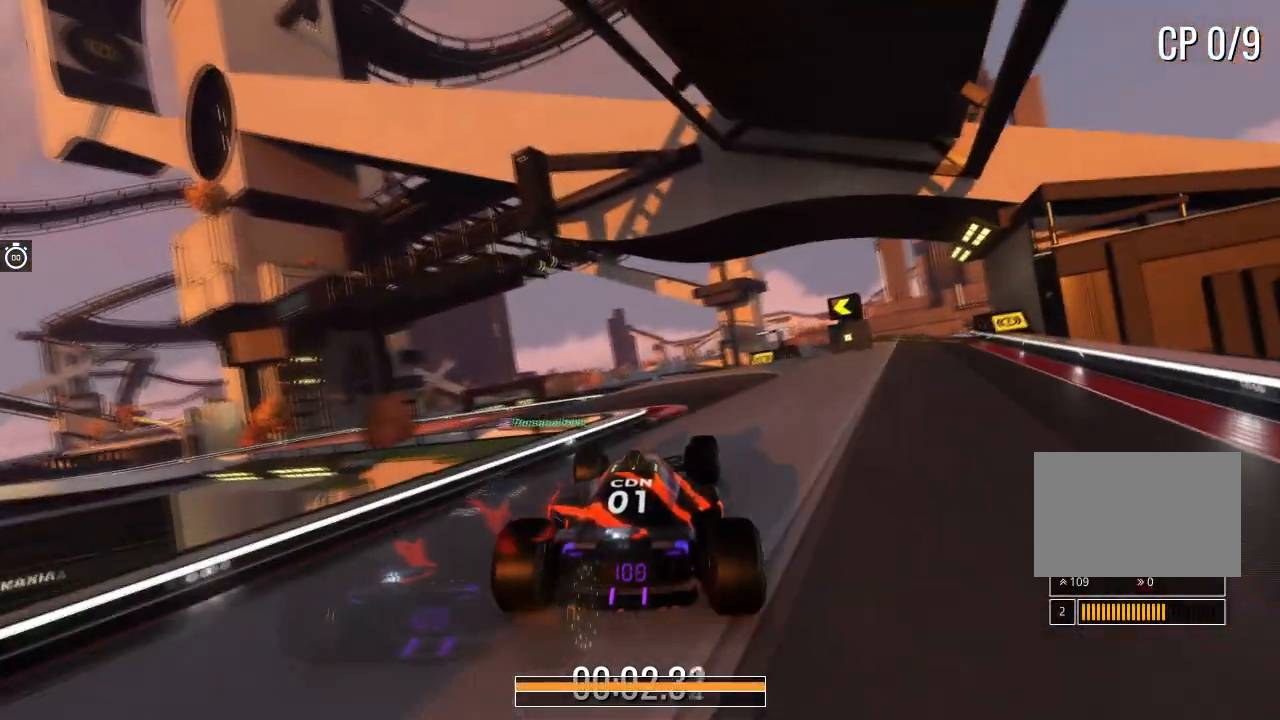
{"keys": ["up"], "events": []}
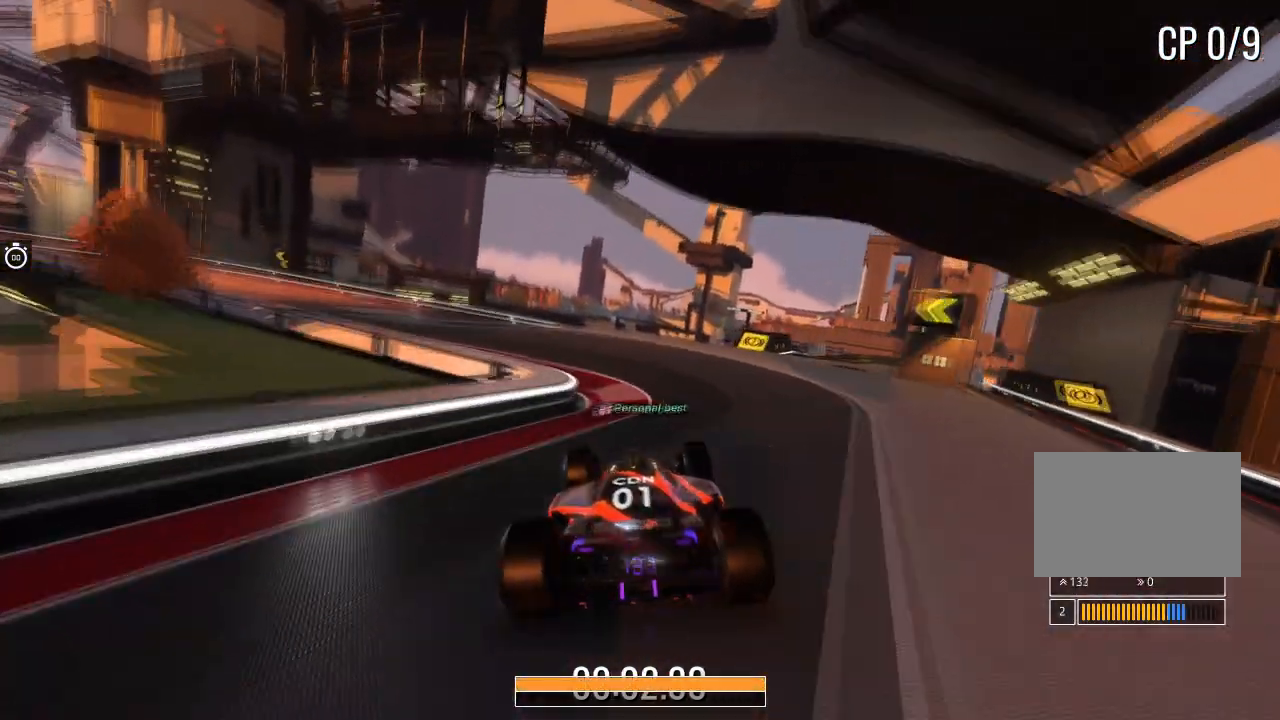
{"keys": ["up"], "events": [[33, "left", "down"], [467, "left", "up"]]}
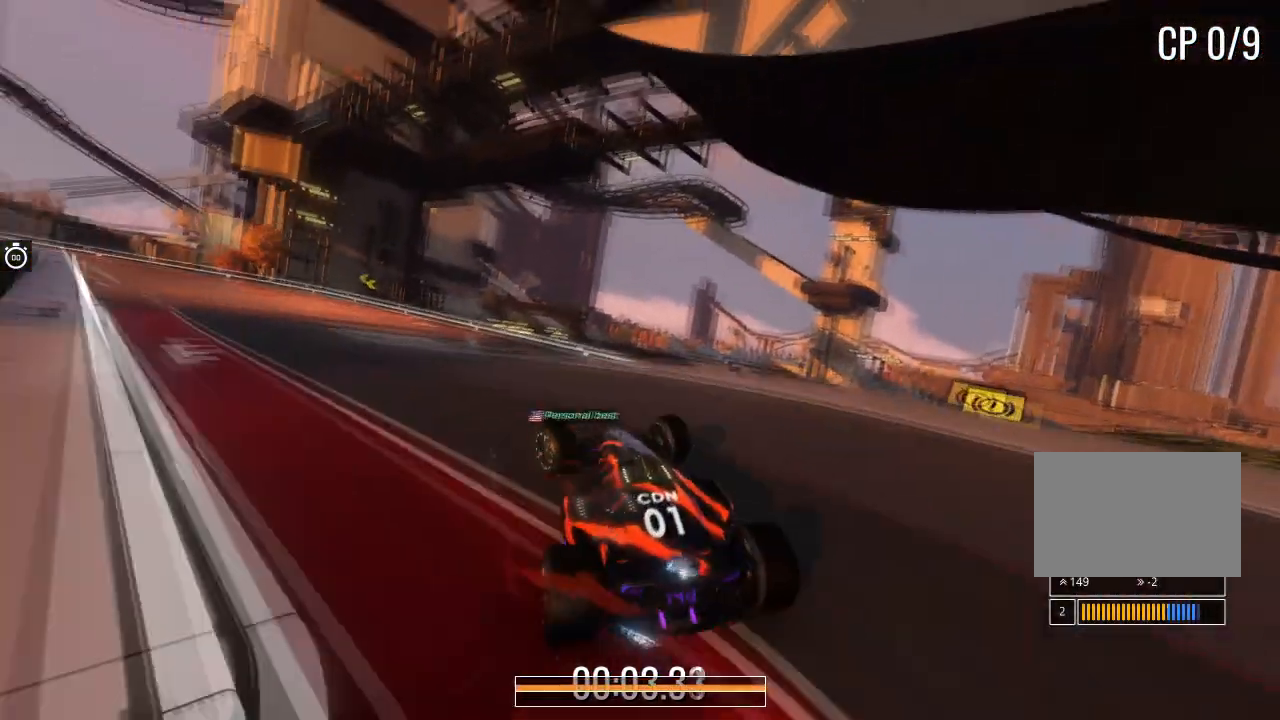
{"keys": ["left", "up"], "events": [[367, "left", "down"]]}
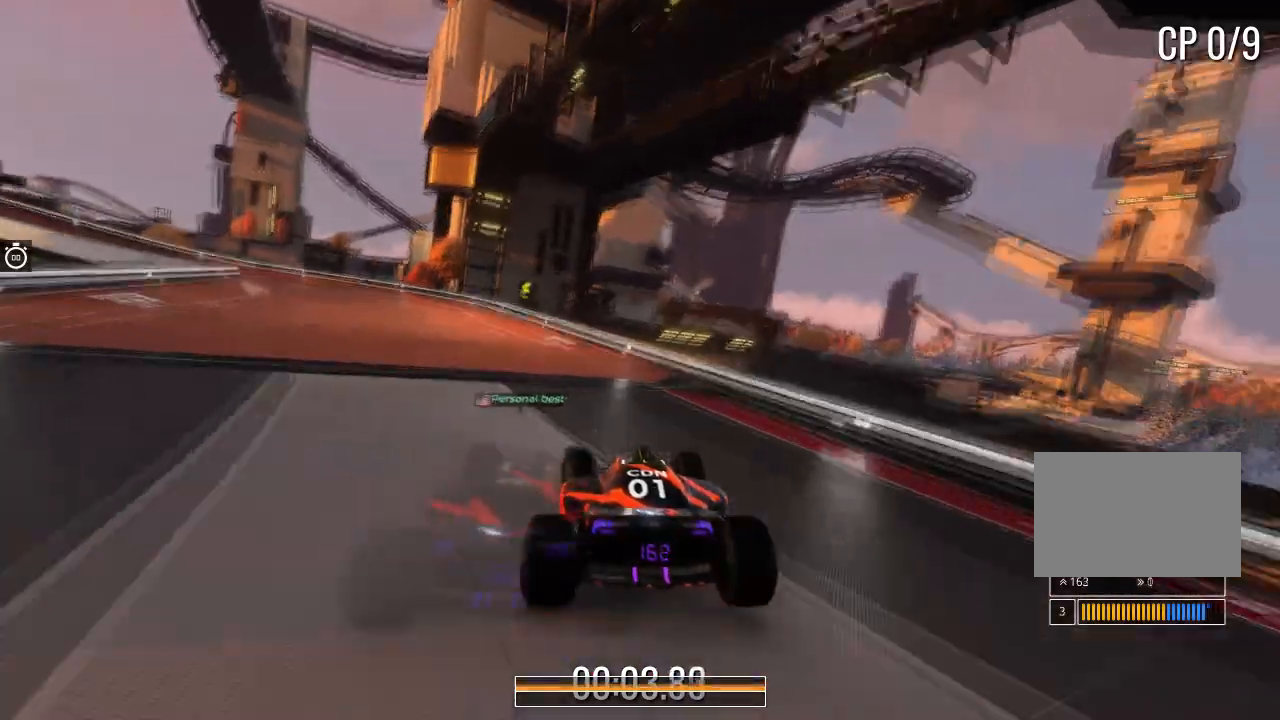
{"keys": ["left", "up"], "events": [[133, "left", "up"], [200, "left", "down"]]}
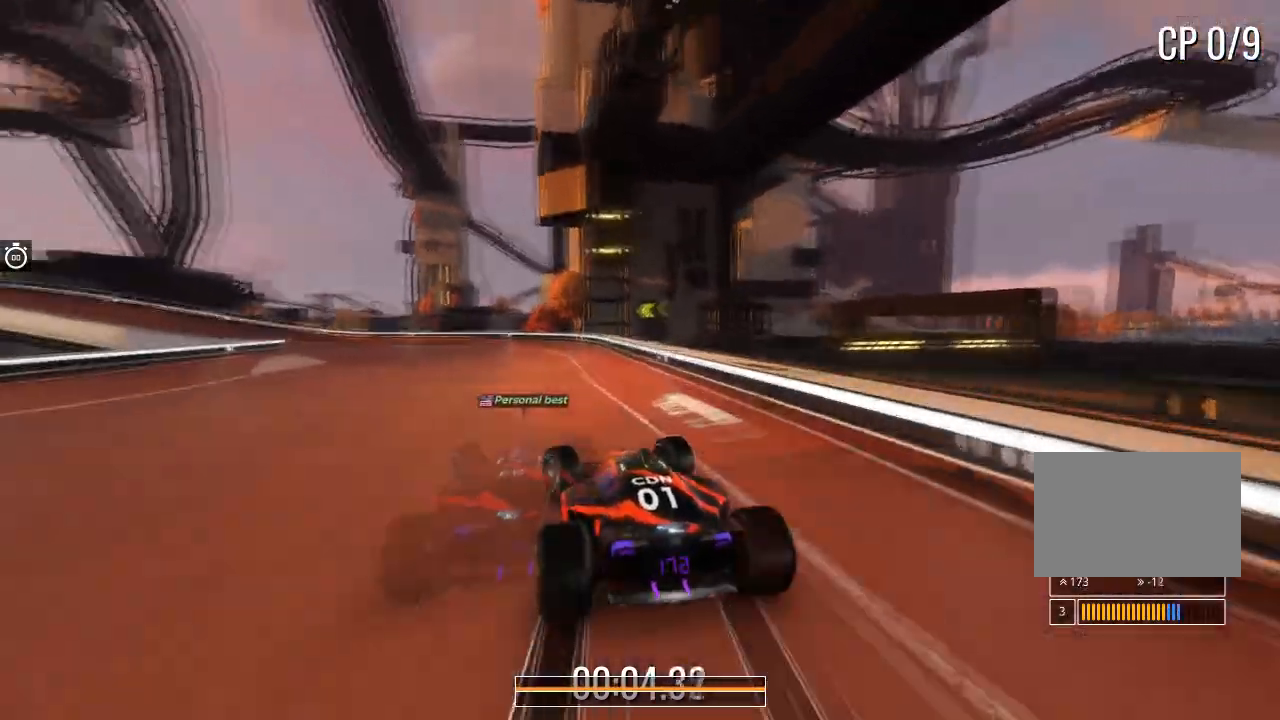
{"keys": ["up"], "events": [[367, "left", "up"]]}
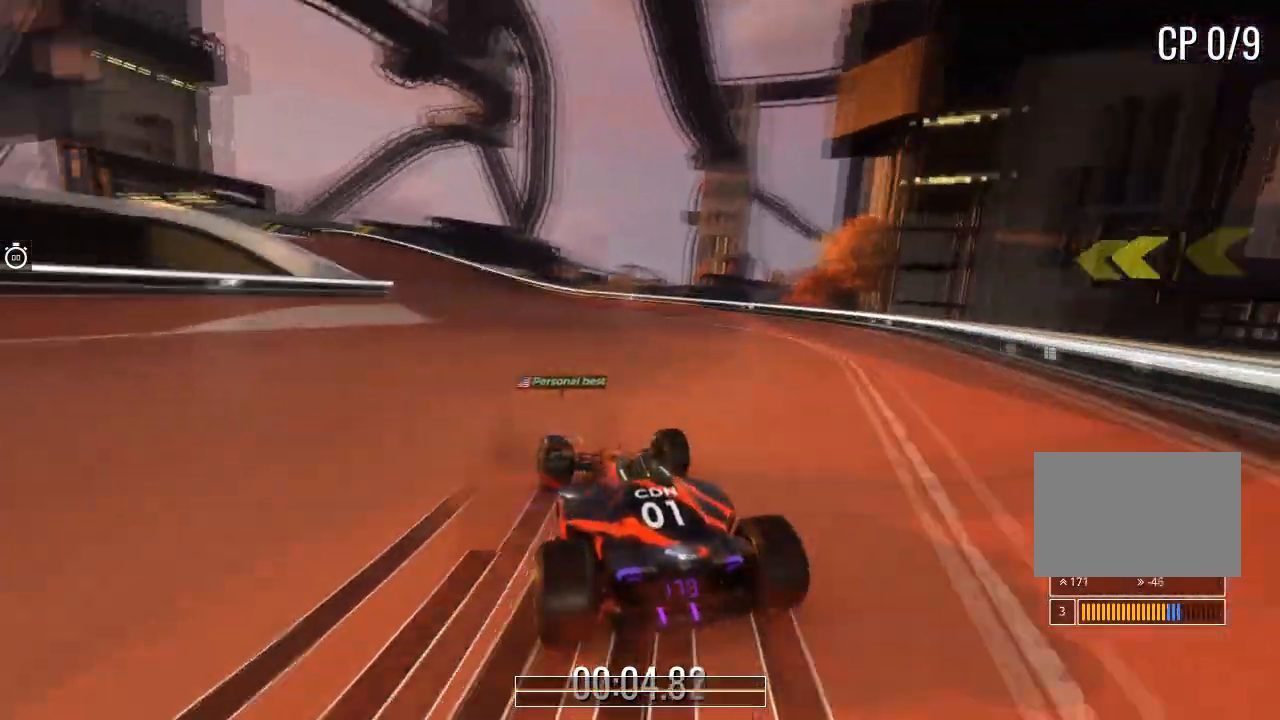
{"keys": ["left", "up"], "events": [[133, "left", "down"], [433, "left", "up"], [500, "left", "down"]]}
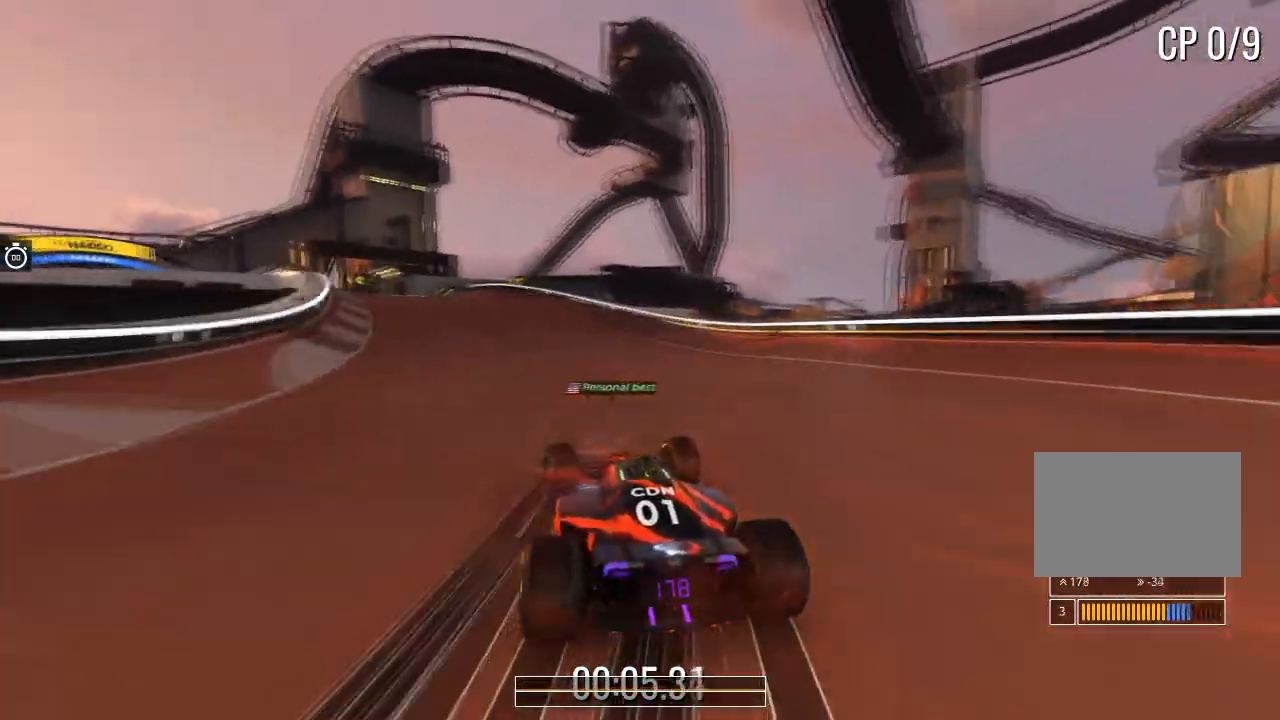
{"keys": ["up"], "events": [[367, "left", "up"]]}
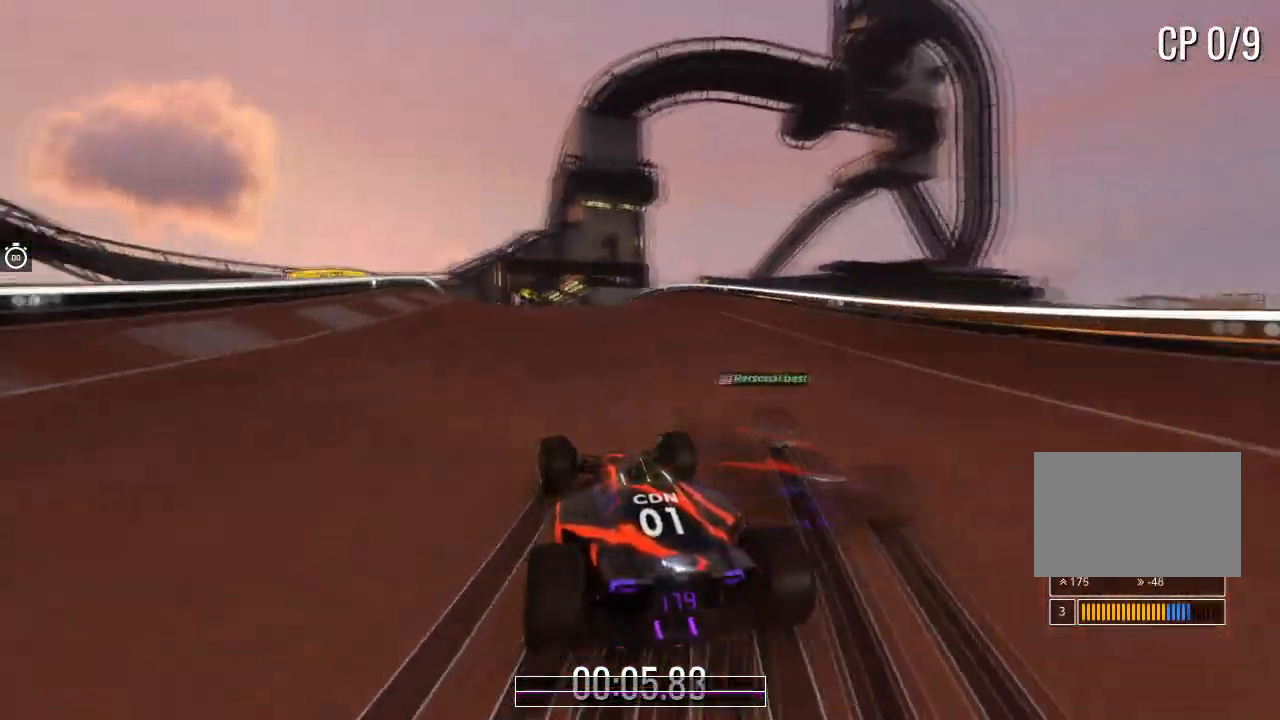
{"keys": ["left", "up"], "events": [[233, "left", "down"]]}
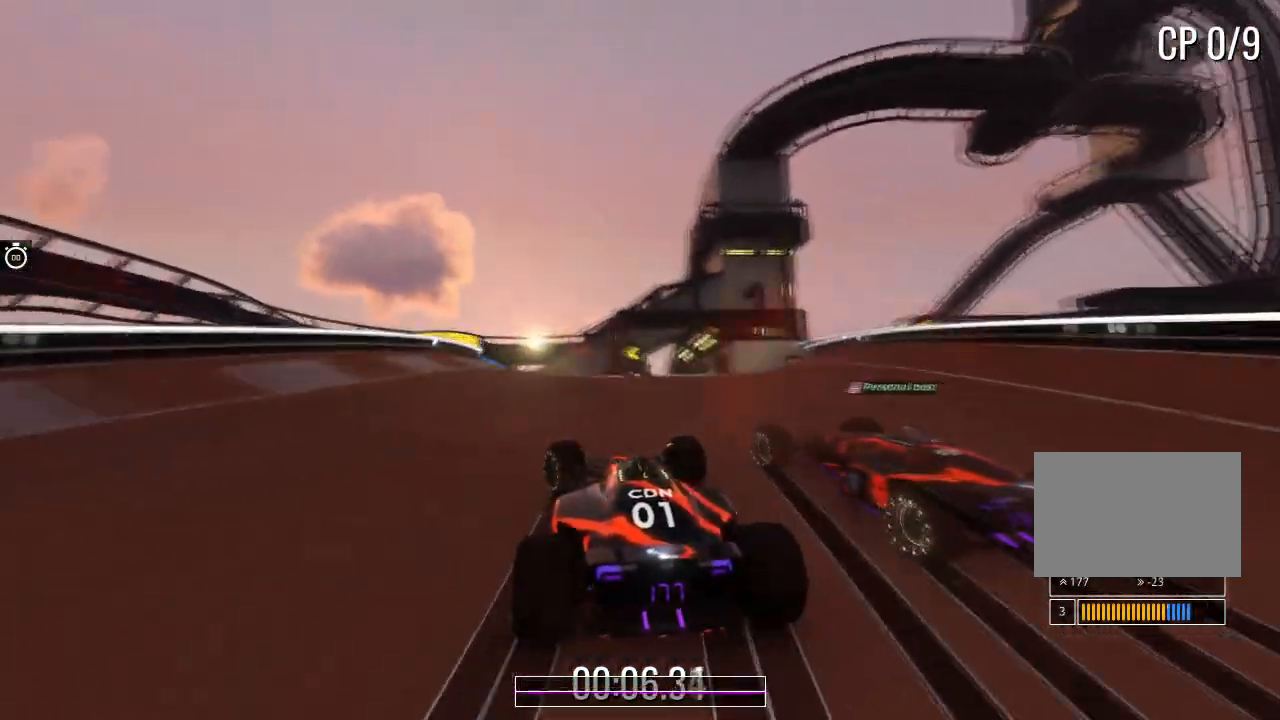
{"keys": ["left", "up"], "events": [[234, "left", "up"], [300, "left", "down"]]}
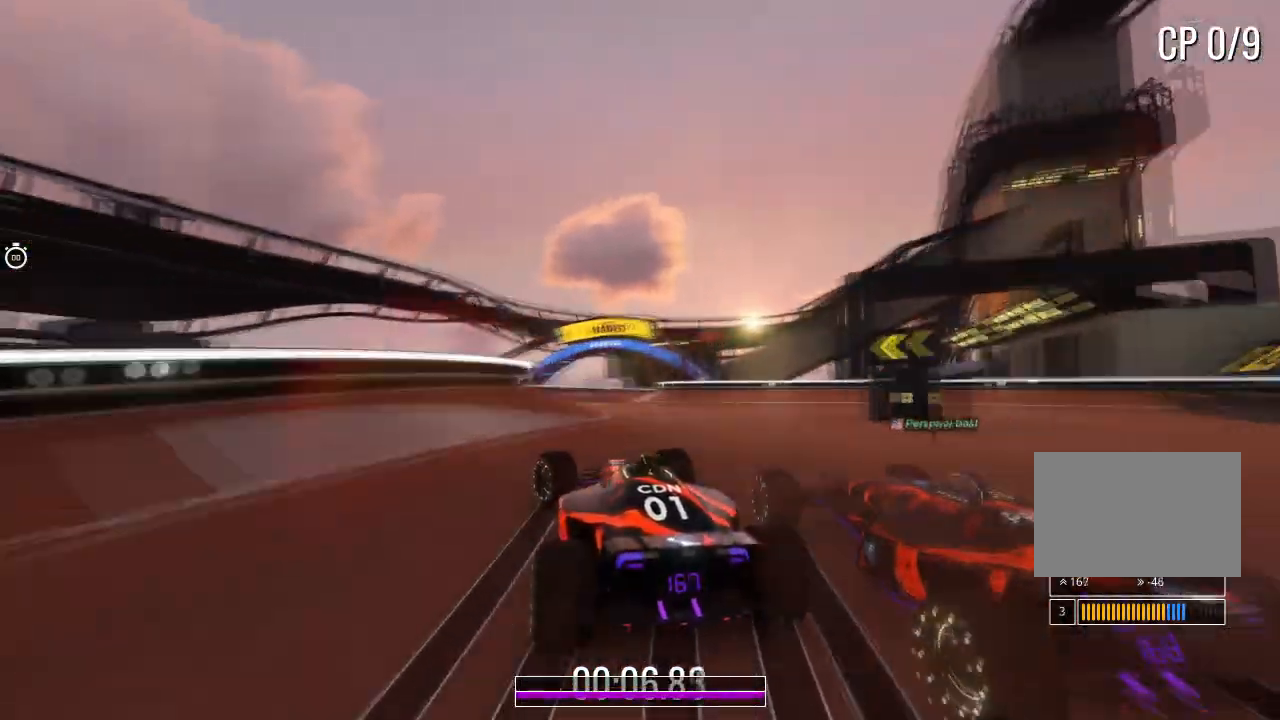
{"keys": ["right", "up"], "events": [[33, "left", "up"], [167, "right", "down"], [267, "right", "up"], [400, "right", "down"]]}
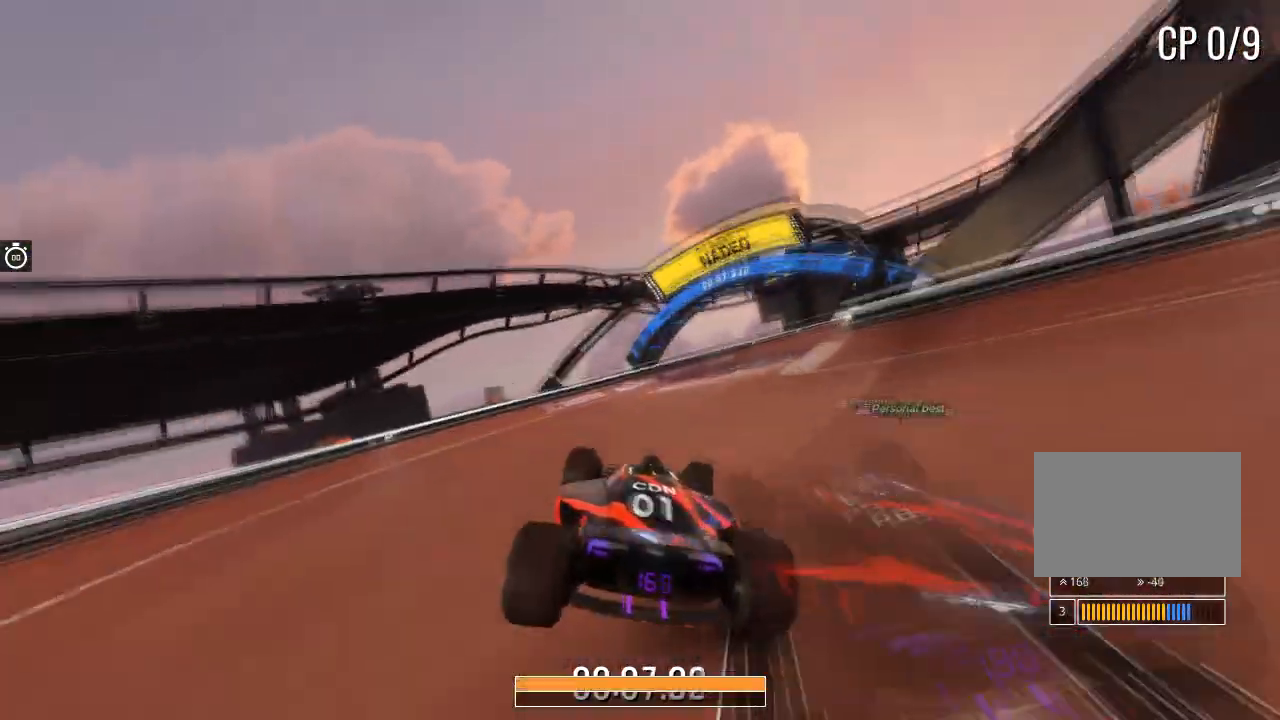
{"keys": ["right", "up"], "events": [[300, "right", "up"], [434, "right", "down"]]}
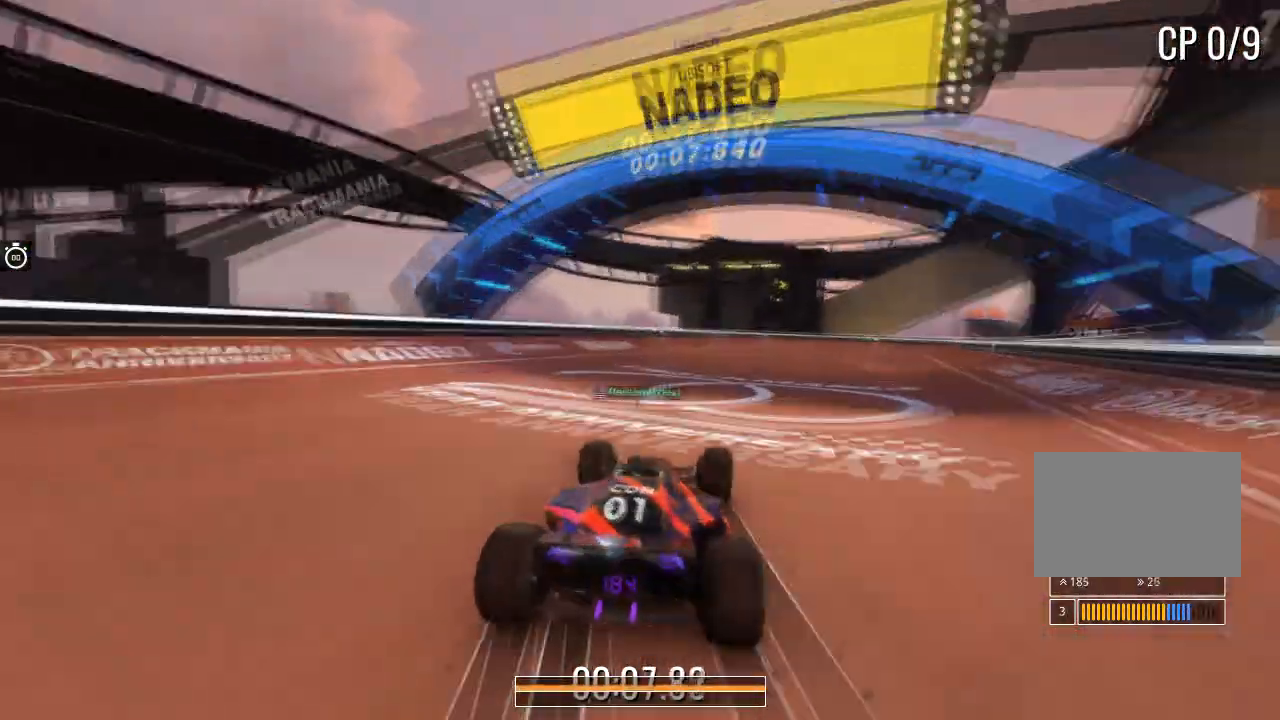
{"keys": ["right", "up"], "events": []}
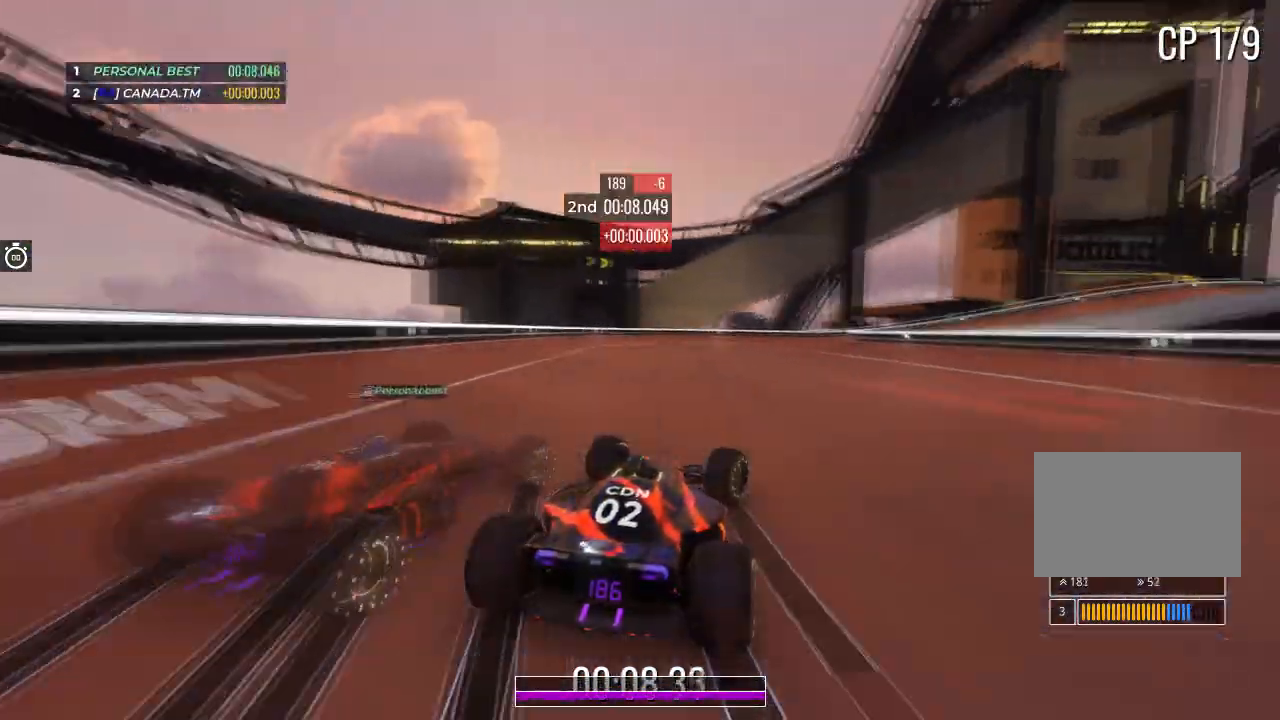
{"keys": ["right", "up"], "events": [[34, "right", "up"], [167, "right", "down"]]}
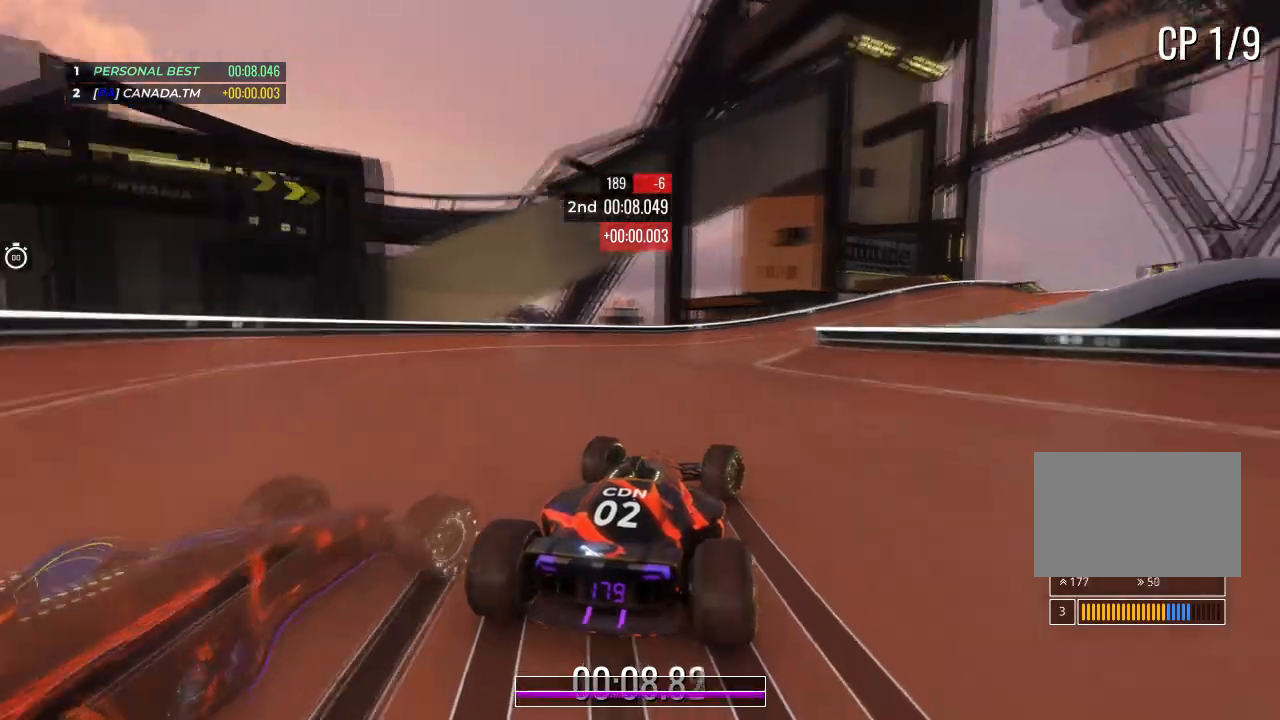
{"keys": ["up"], "events": [[233, "right", "up"], [367, "right", "down"], [433, "right", "up"]]}
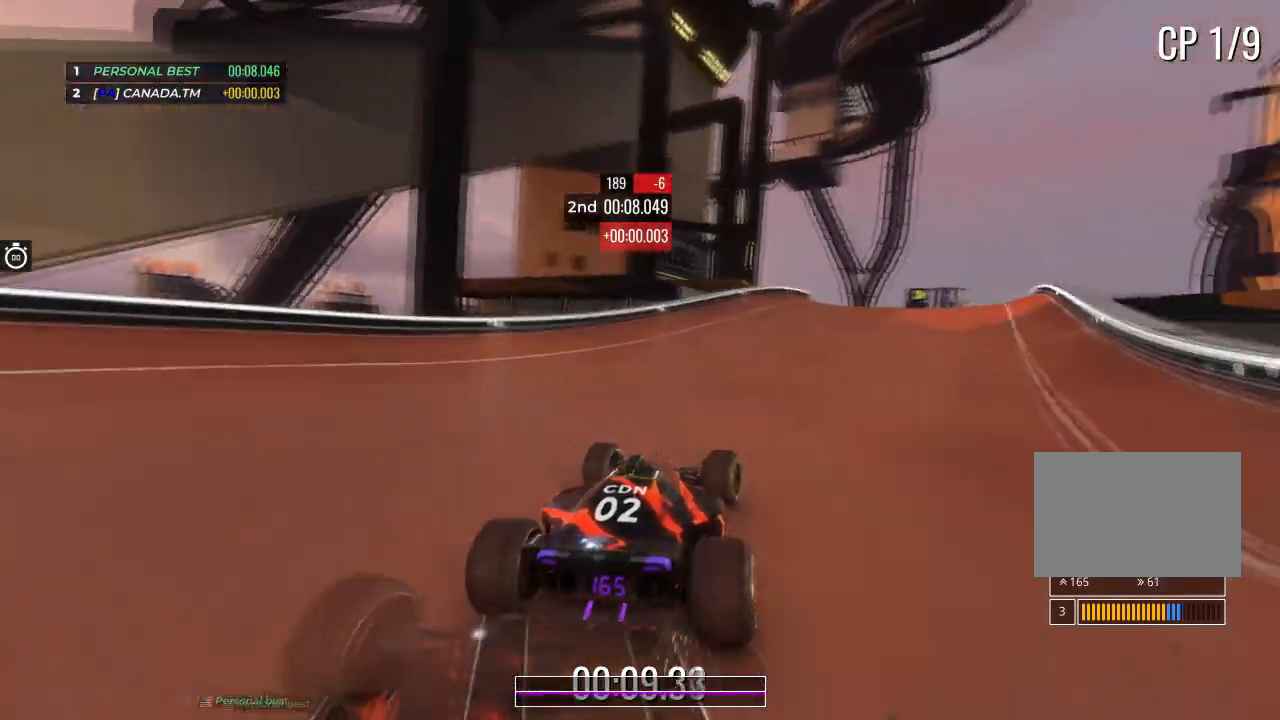
{"keys": ["right", "up"], "events": [[100, "right", "down"], [234, "right", "up"], [367, "right", "down"]]}
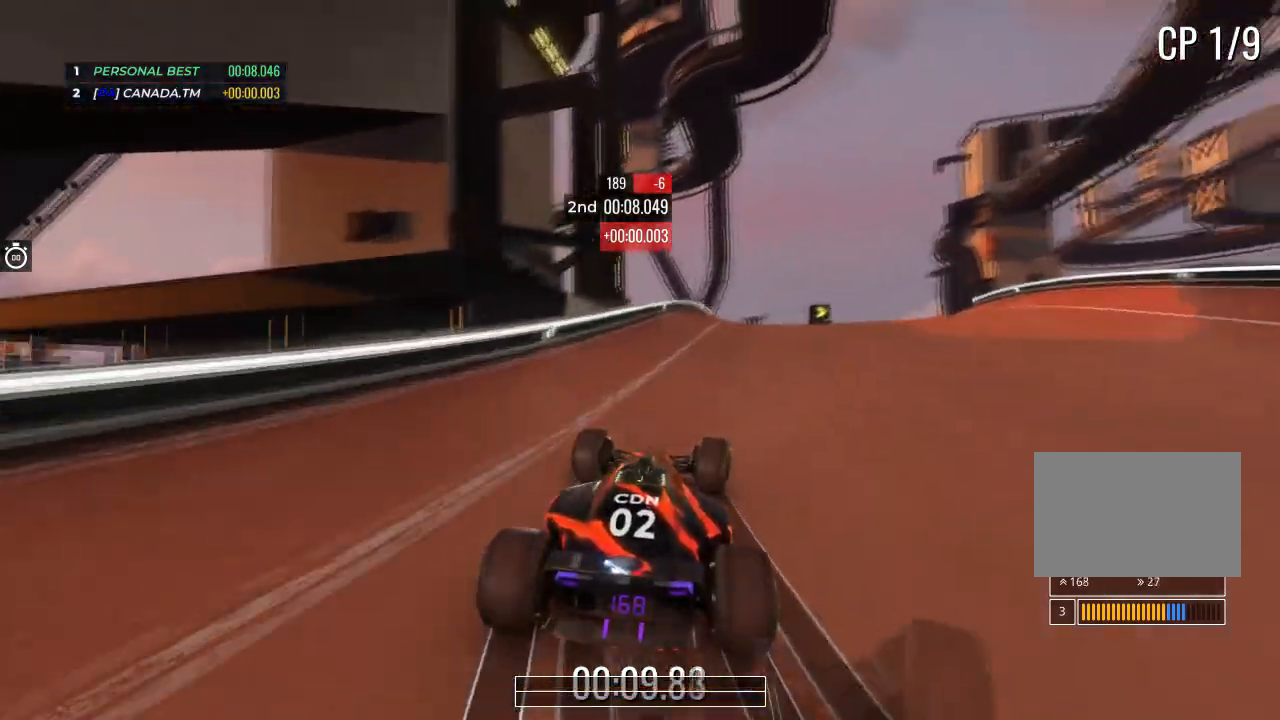
{"keys": ["up"], "events": [[467, "right", "up"]]}
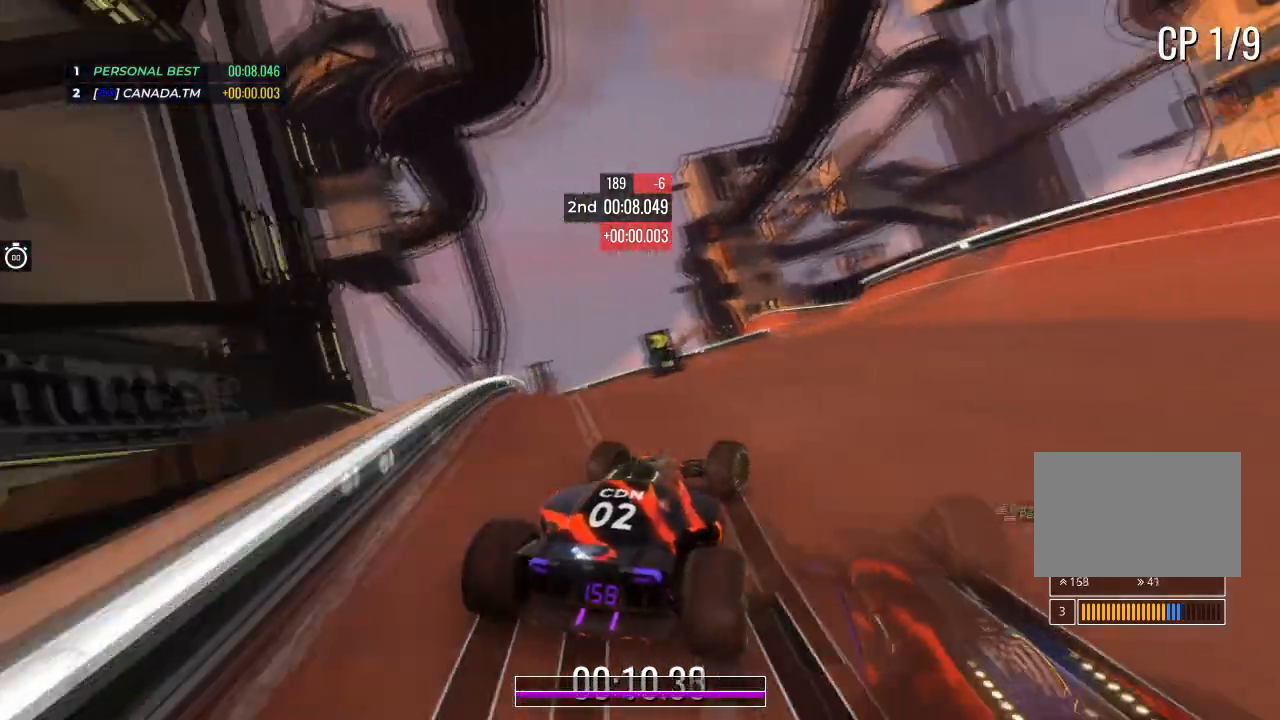
{"keys": ["up"], "events": [[67, "right", "down"], [134, "right", "up"], [367, "right", "down"], [501, "right", "up"]]}
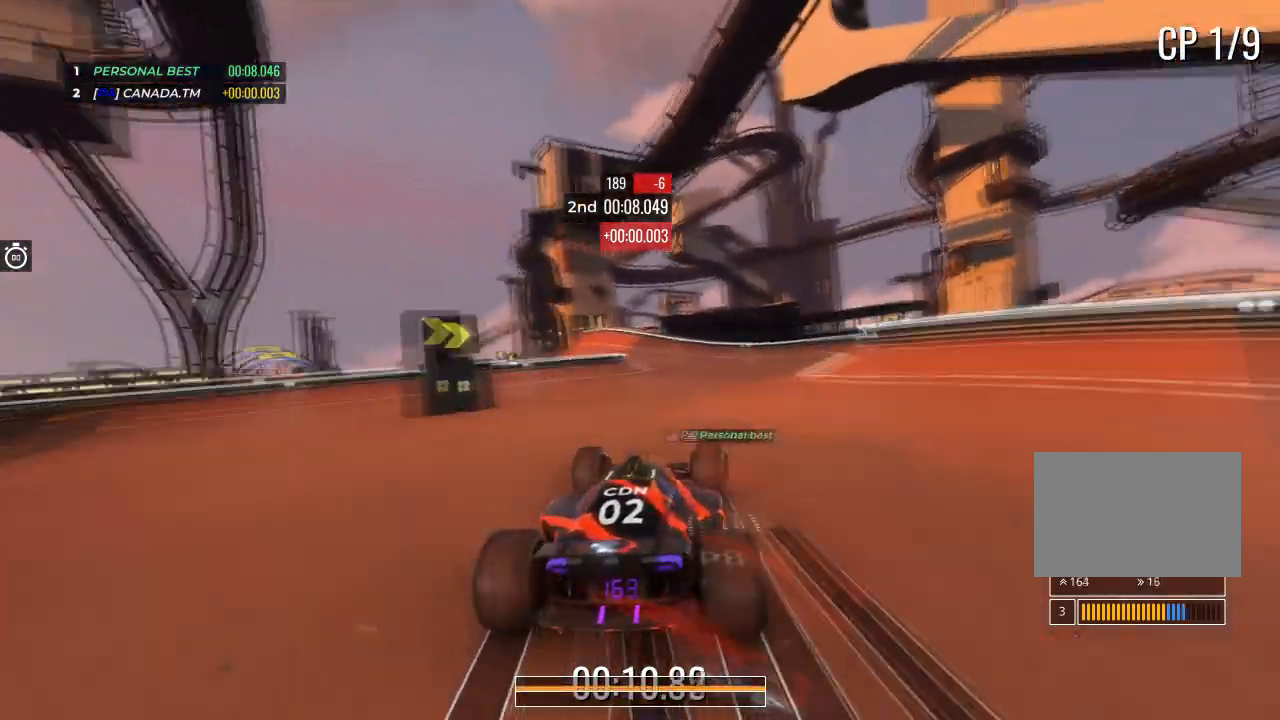
{"keys": ["left", "up"], "events": [[300, "left", "down"]]}
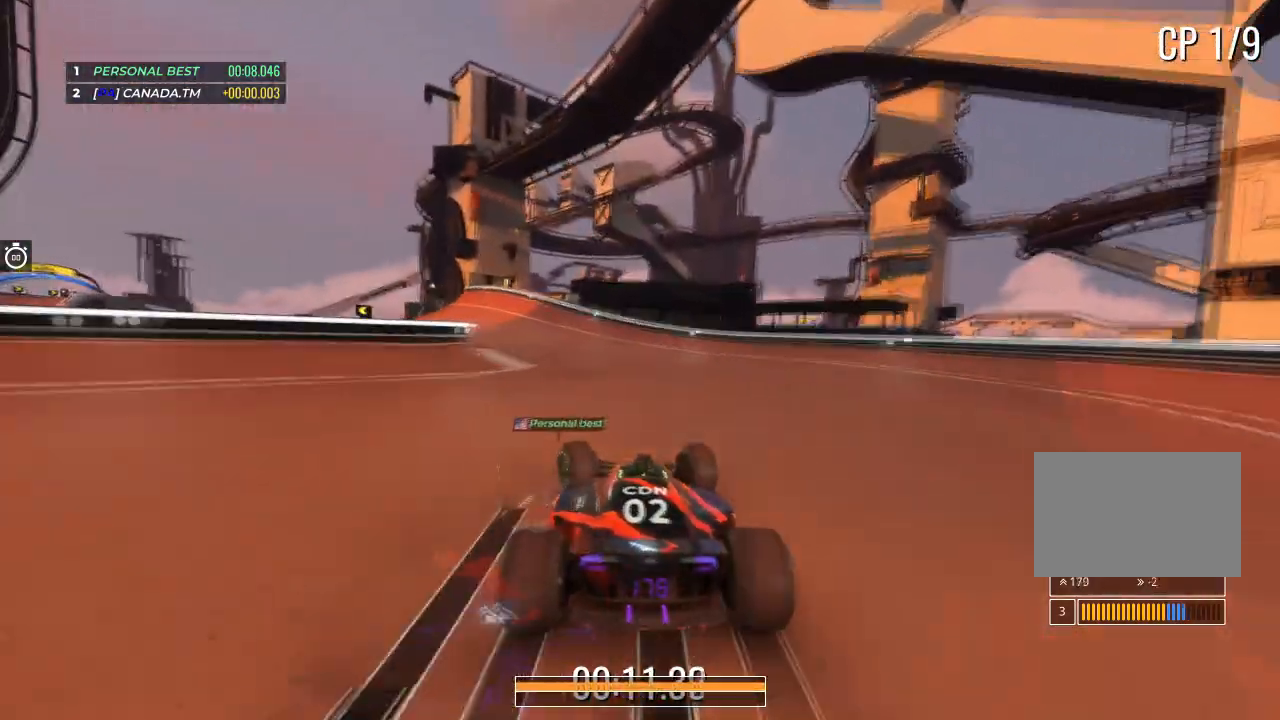
{"keys": ["left", "up"], "events": [[300, "left", "up"], [467, "left", "down"]]}
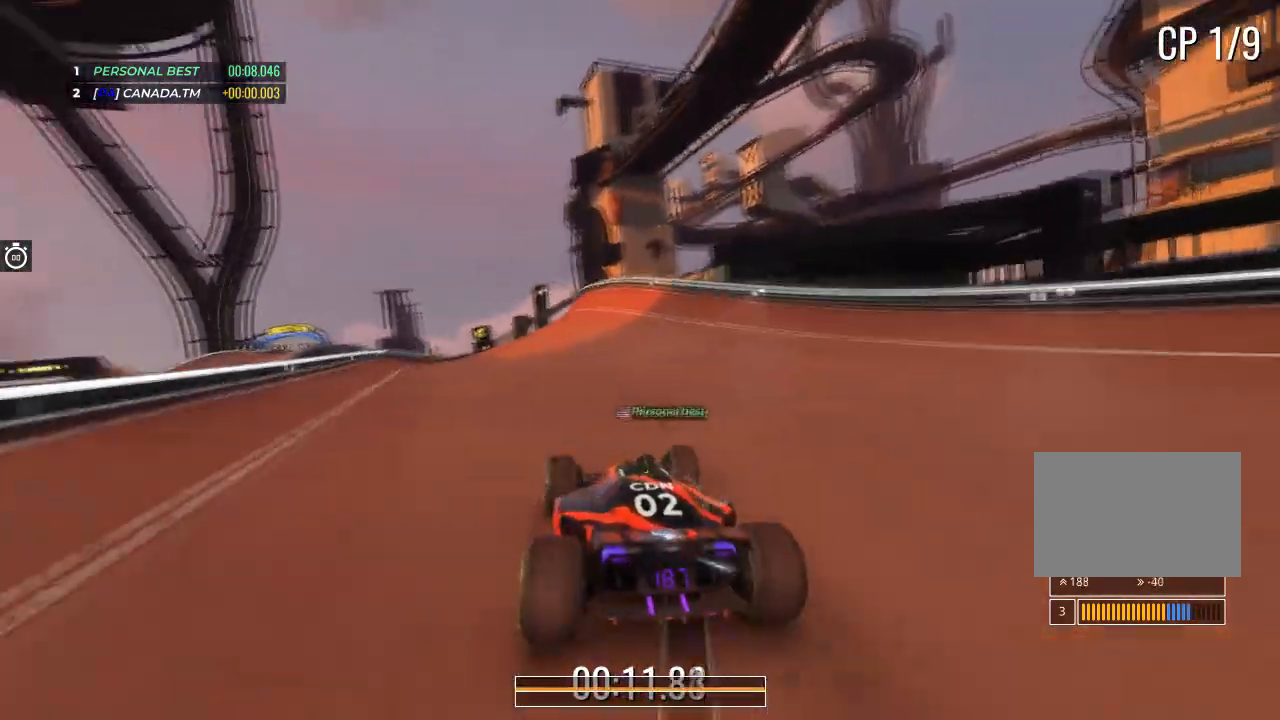
{"keys": ["up"], "events": [[100, "left", "up"], [233, "left", "down"], [500, "left", "up"]]}
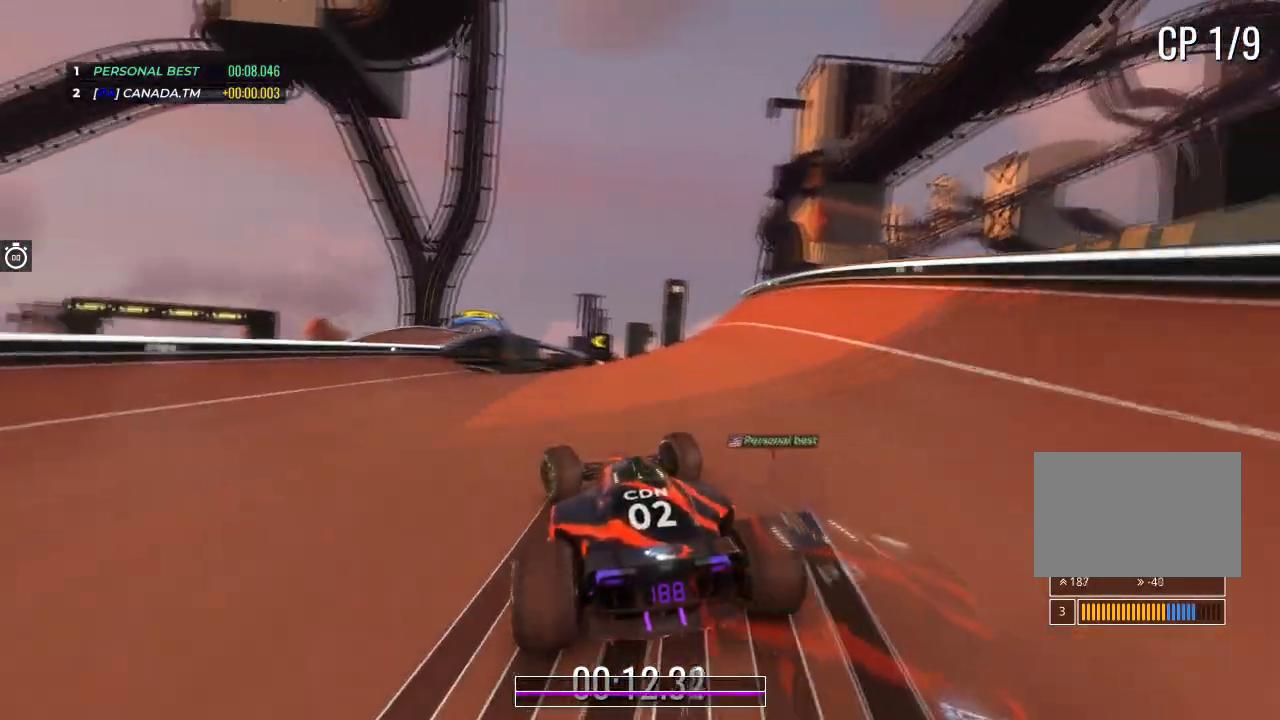
{"keys": ["up"], "events": [[167, "left", "down"], [267, "left", "up"]]}
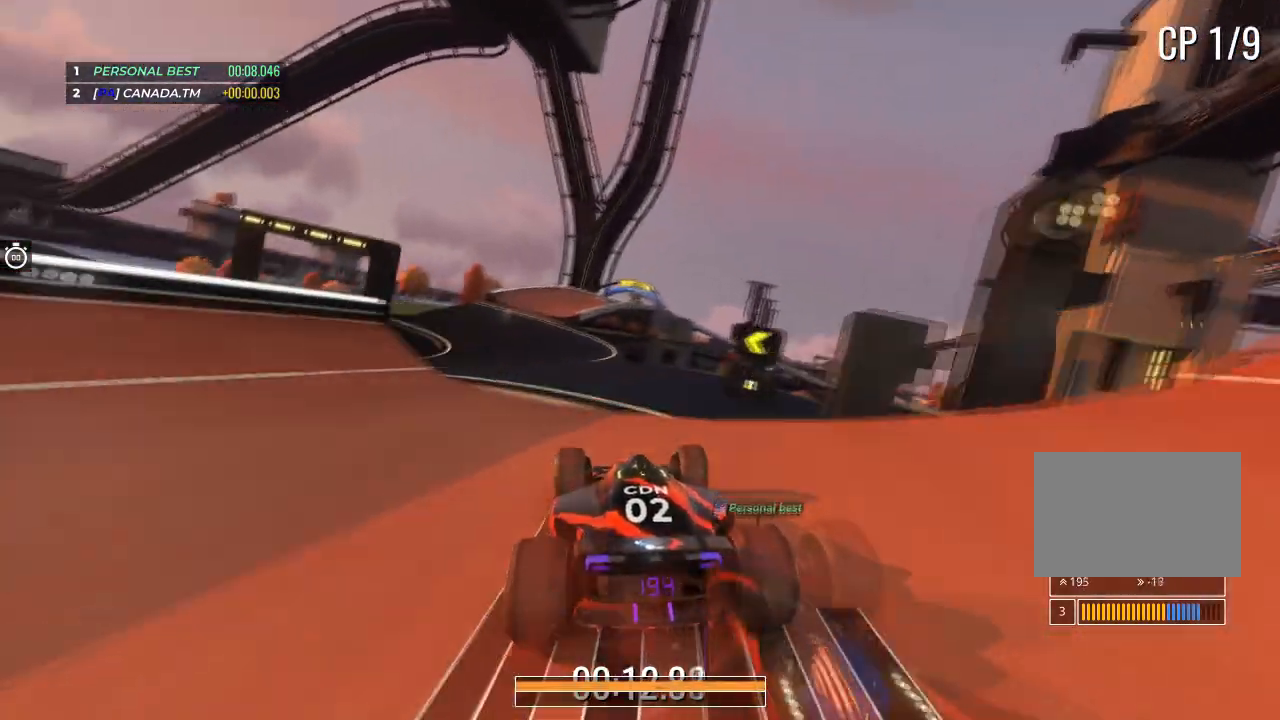
{"keys": ["up"], "events": [[100, "left", "down"], [333, "left", "up"]]}
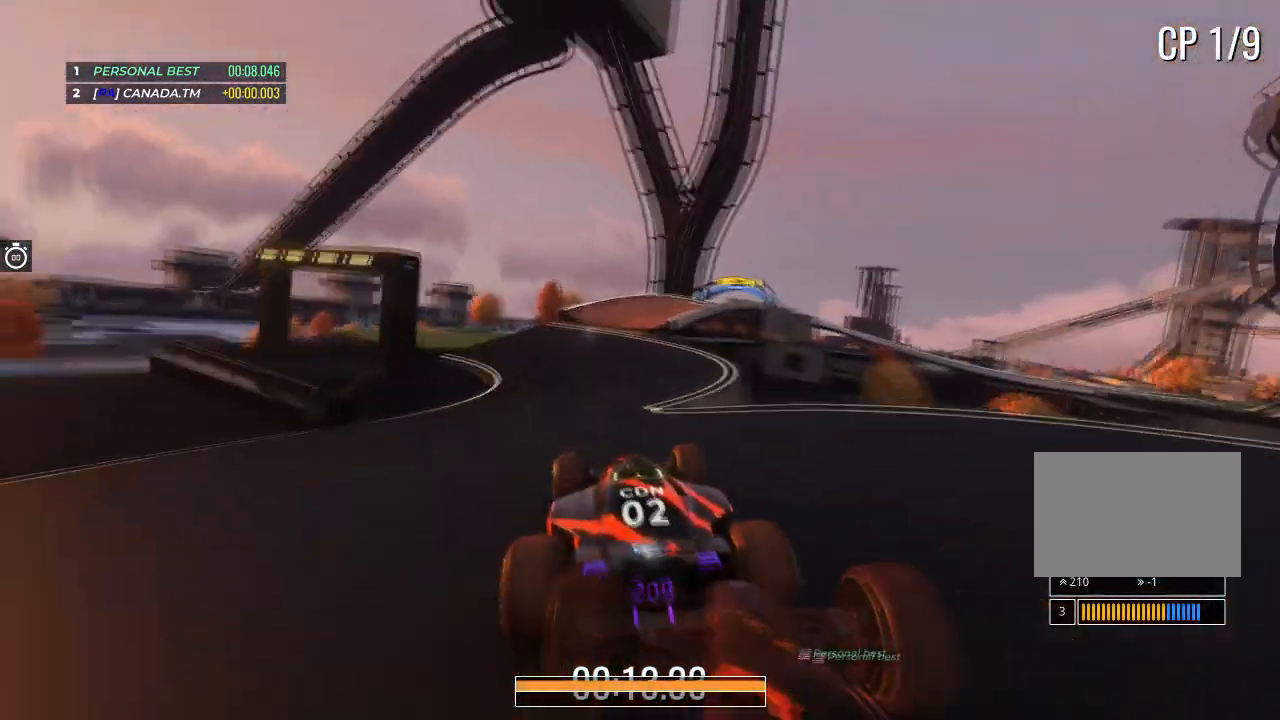
{"keys": ["up"], "events": [[401, "right", "down"], [501, "right", "up"]]}
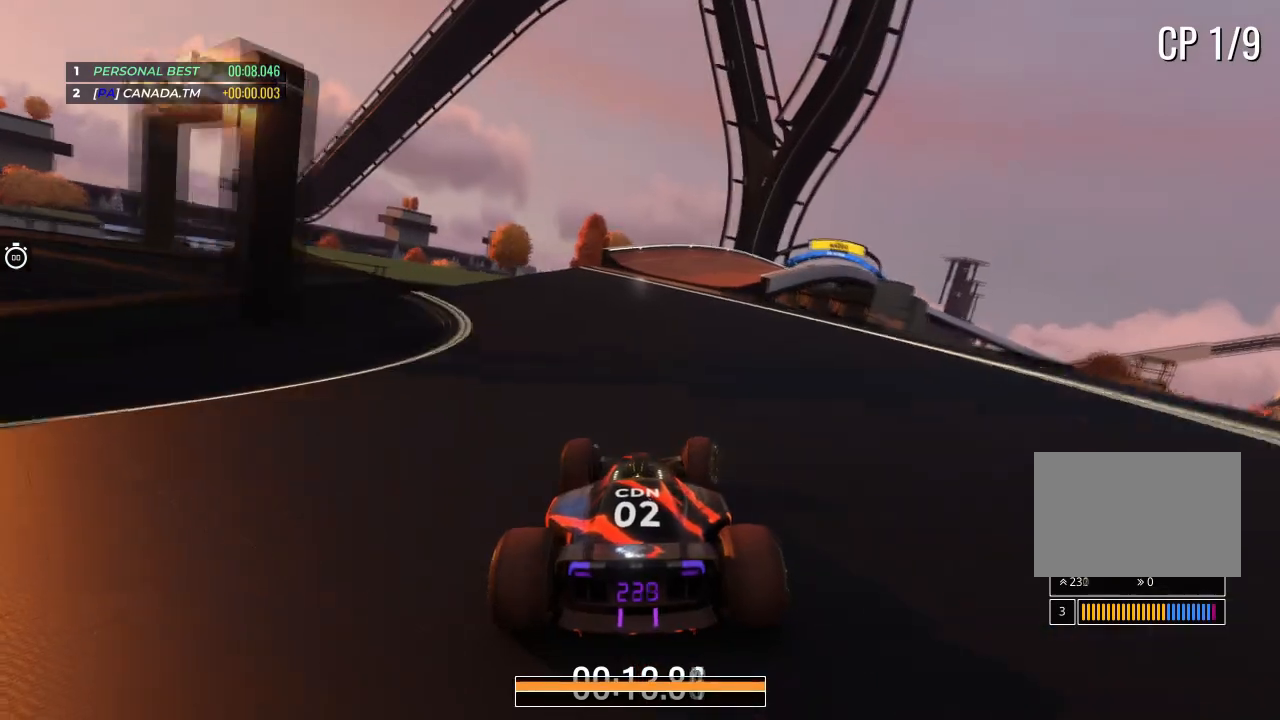
{"keys": ["up"], "events": [[300, "right", "down"], [433, "right", "up"]]}
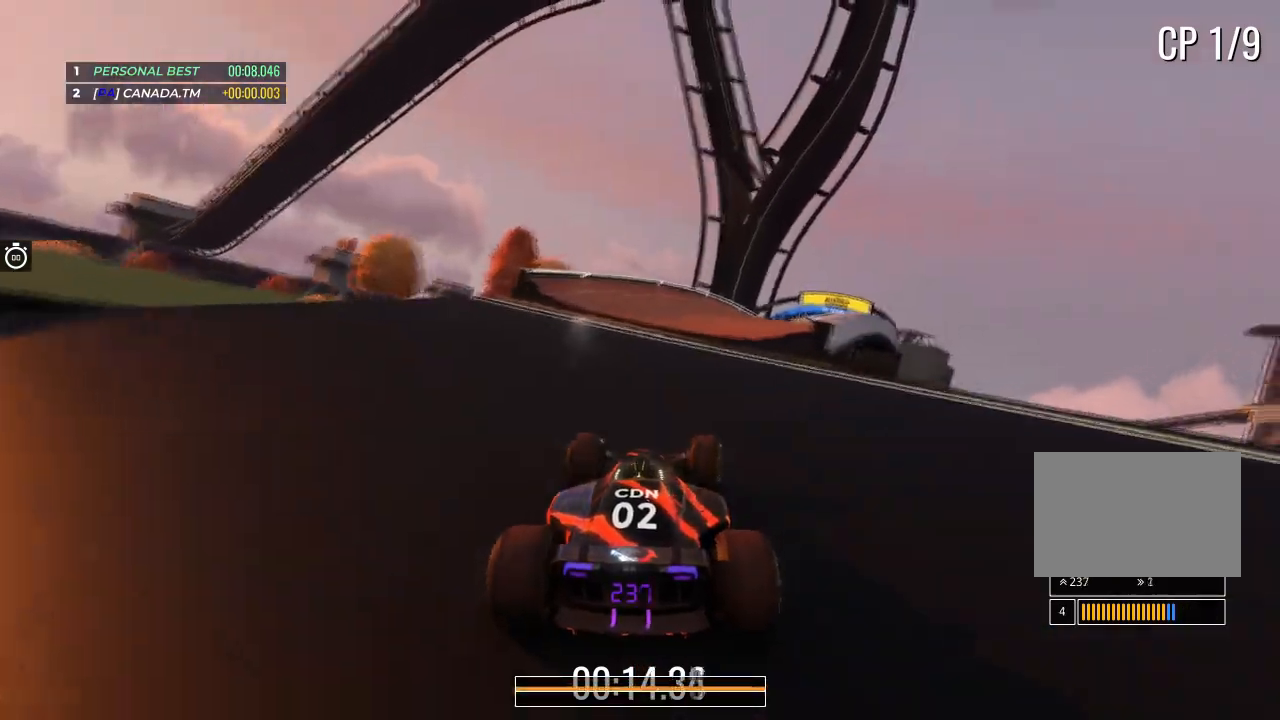
{"keys": ["right", "up"], "events": [[200, "right", "down"], [367, "right", "up"], [401, "right", "down"]]}